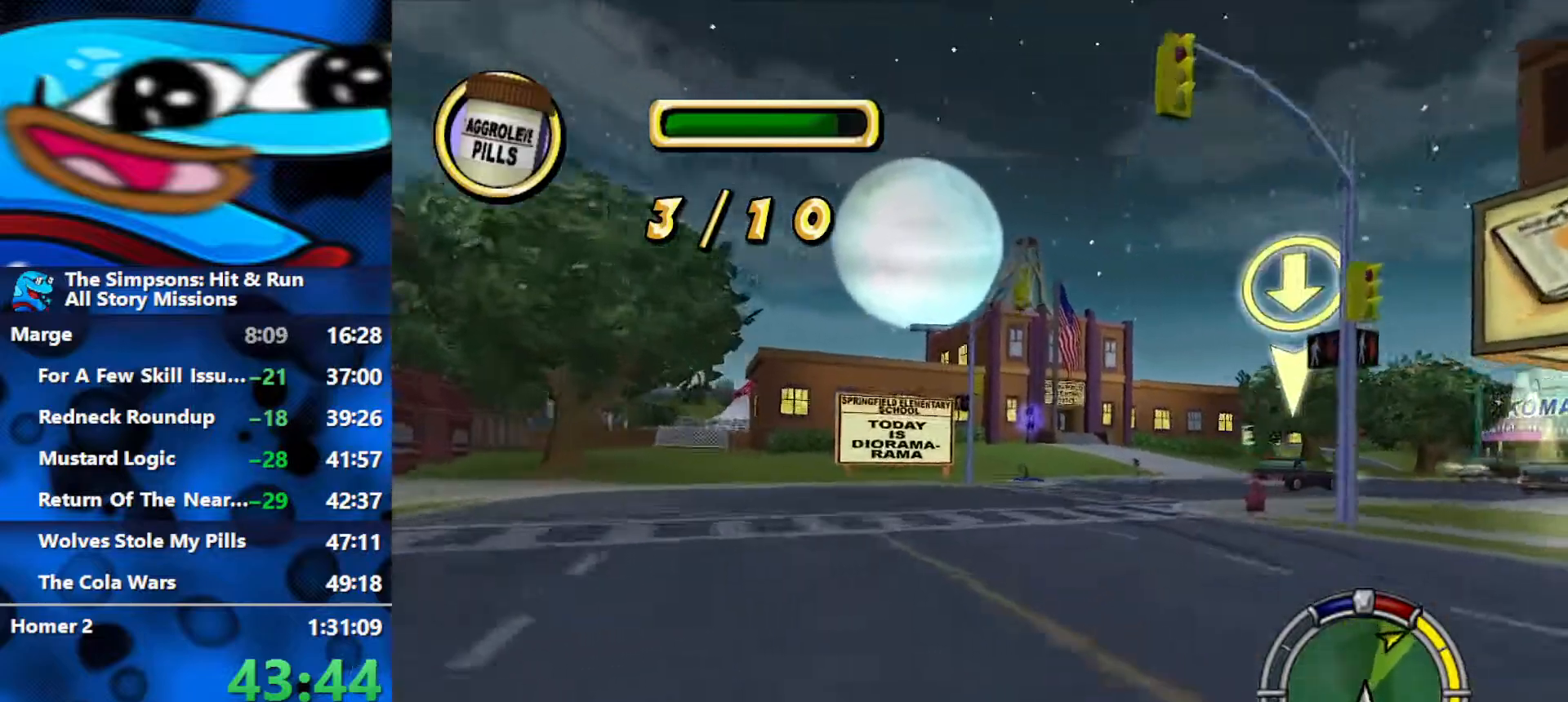
Gameplay with a controller (Xbox layout); each line is a JSON object with the inputs held at the frame after it. "events" lists button and stick changes between this image and that frame as [ms after this image, input, new state], when the widget could be followed in between.
{"buttons": ["R2"], "left_stick": "right", "right_stick": "center", "events": [[350, "R2", "up"], [450, "R2", "down"]]}
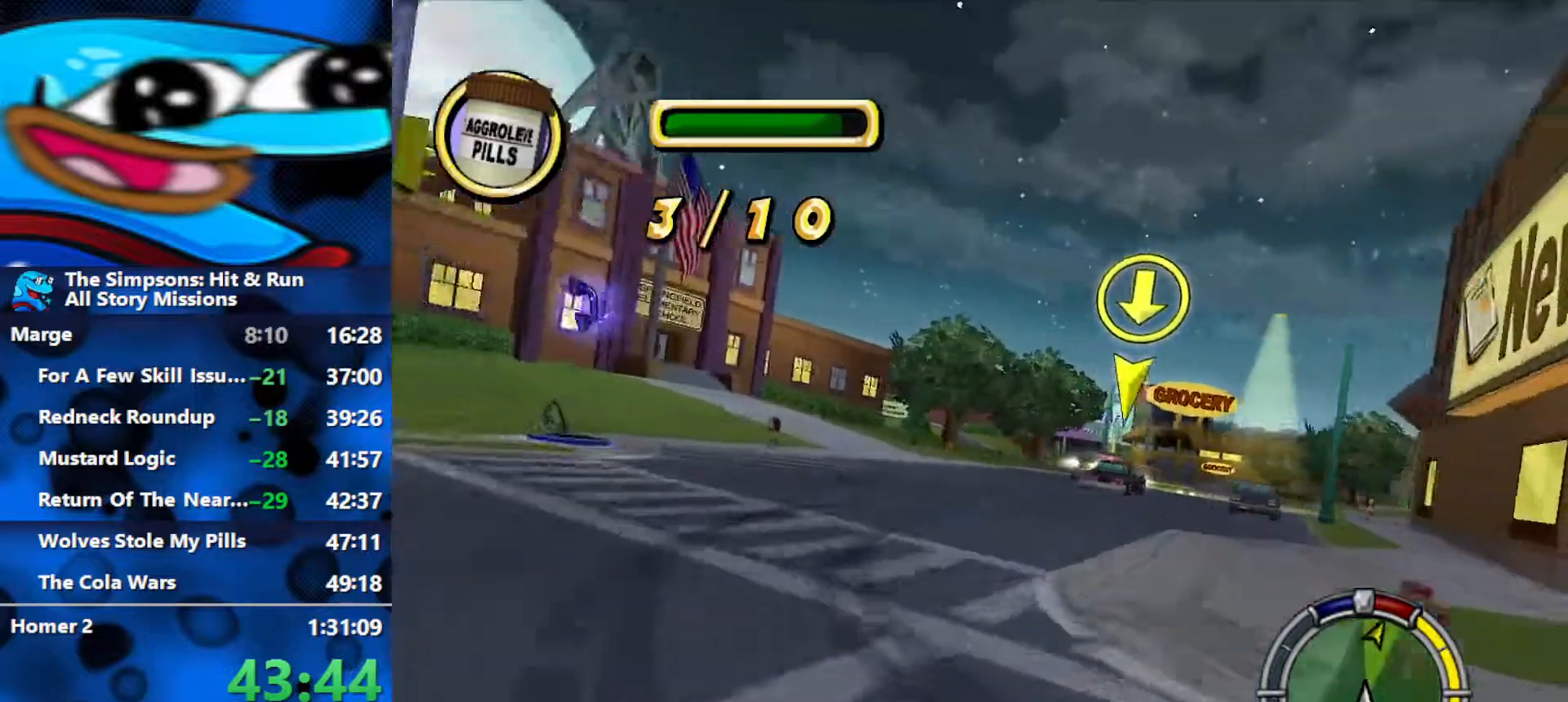
{"buttons": ["R2"], "left_stick": "center", "right_stick": "center", "events": [[117, "right_stick", "down"], [283, "right_stick", "center"], [467, "left_stick", "center"]]}
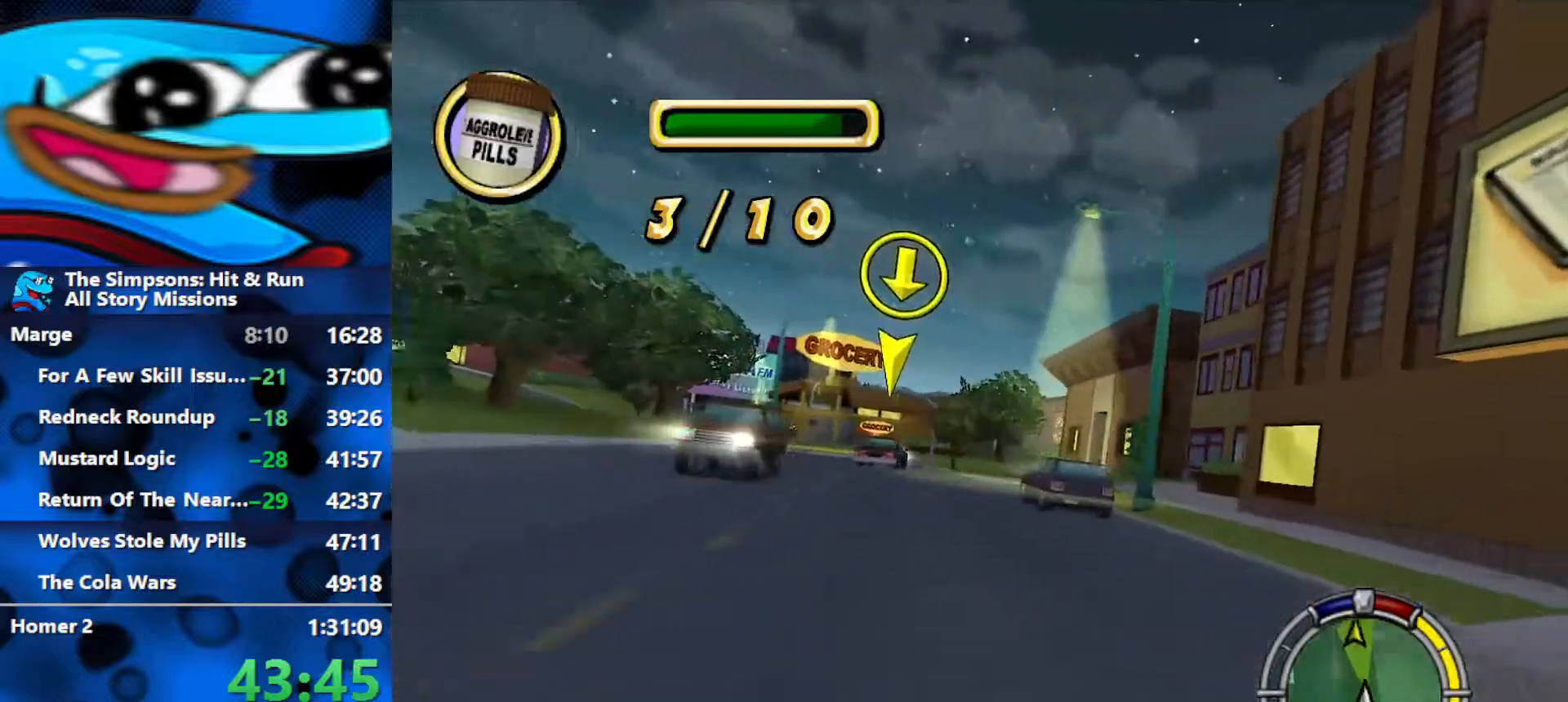
{"buttons": ["R2"], "left_stick": "right", "right_stick": "center", "events": [[83, "left_stick", "left"], [333, "left_stick", "center"], [467, "left_stick", "right"]]}
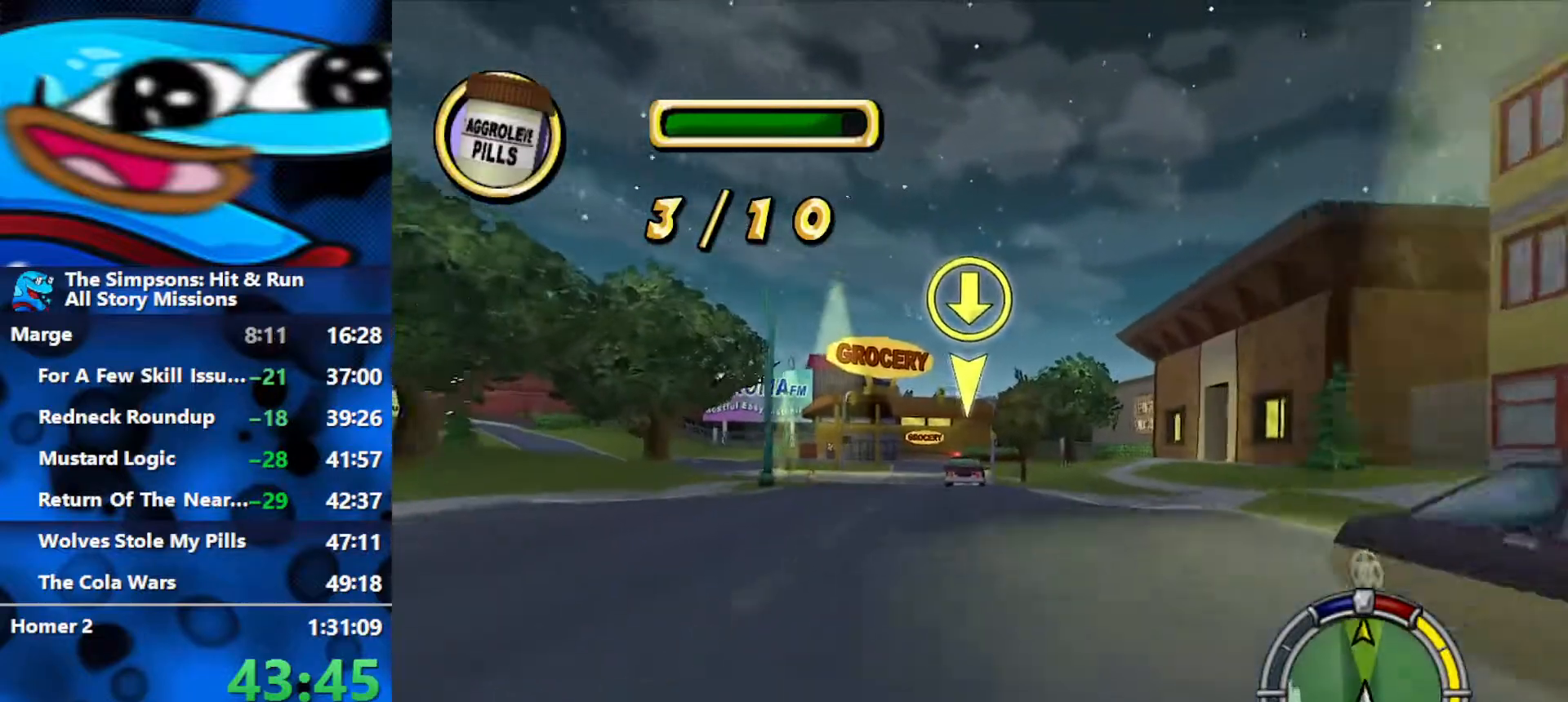
{"buttons": ["R2"], "left_stick": "center", "right_stick": "center", "events": [[100, "R2", "up"], [133, "left_stick", "center"], [283, "left_stick", "left"], [367, "left_stick", "center"], [483, "R2", "down"]]}
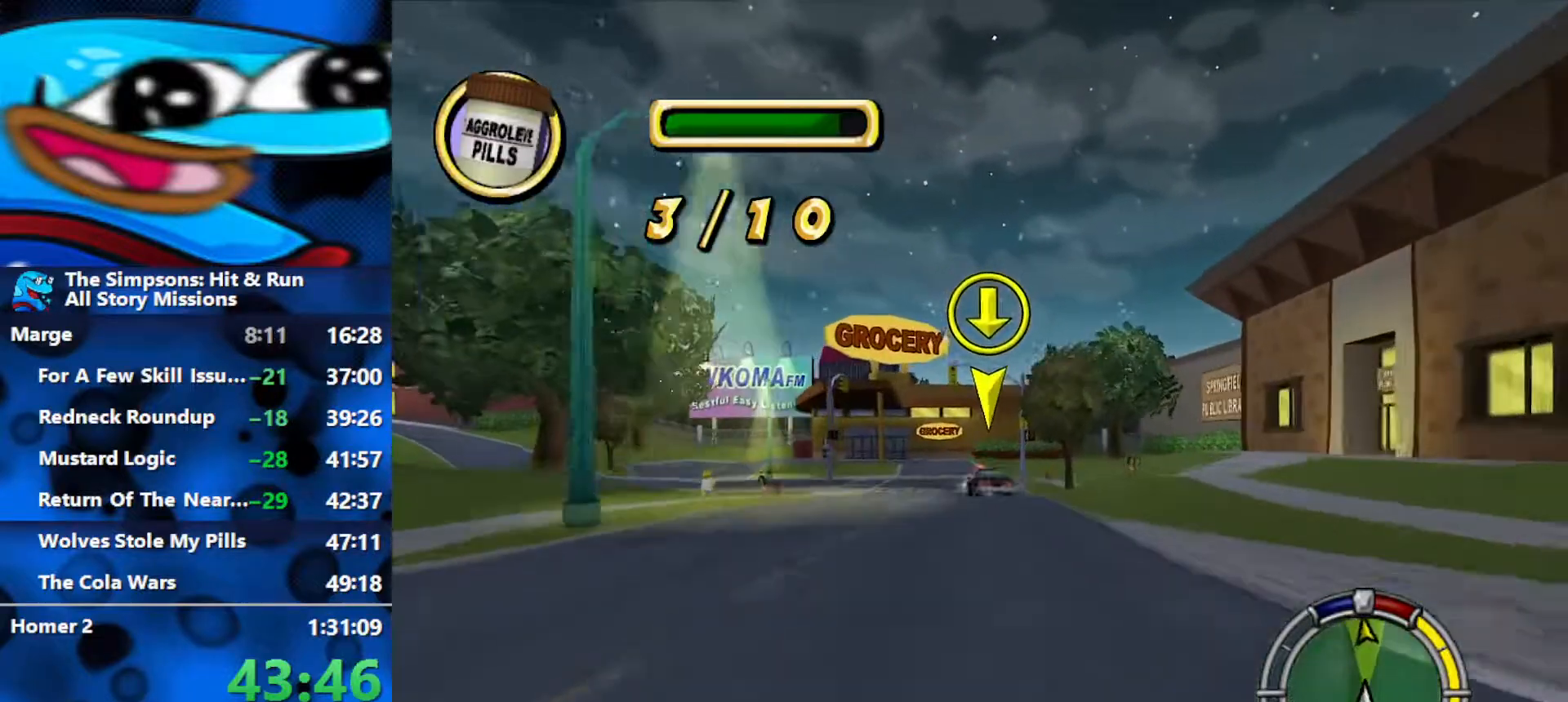
{"buttons": ["R2"], "left_stick": "center", "right_stick": "center", "events": [[183, "R2", "up"], [333, "R2", "down"]]}
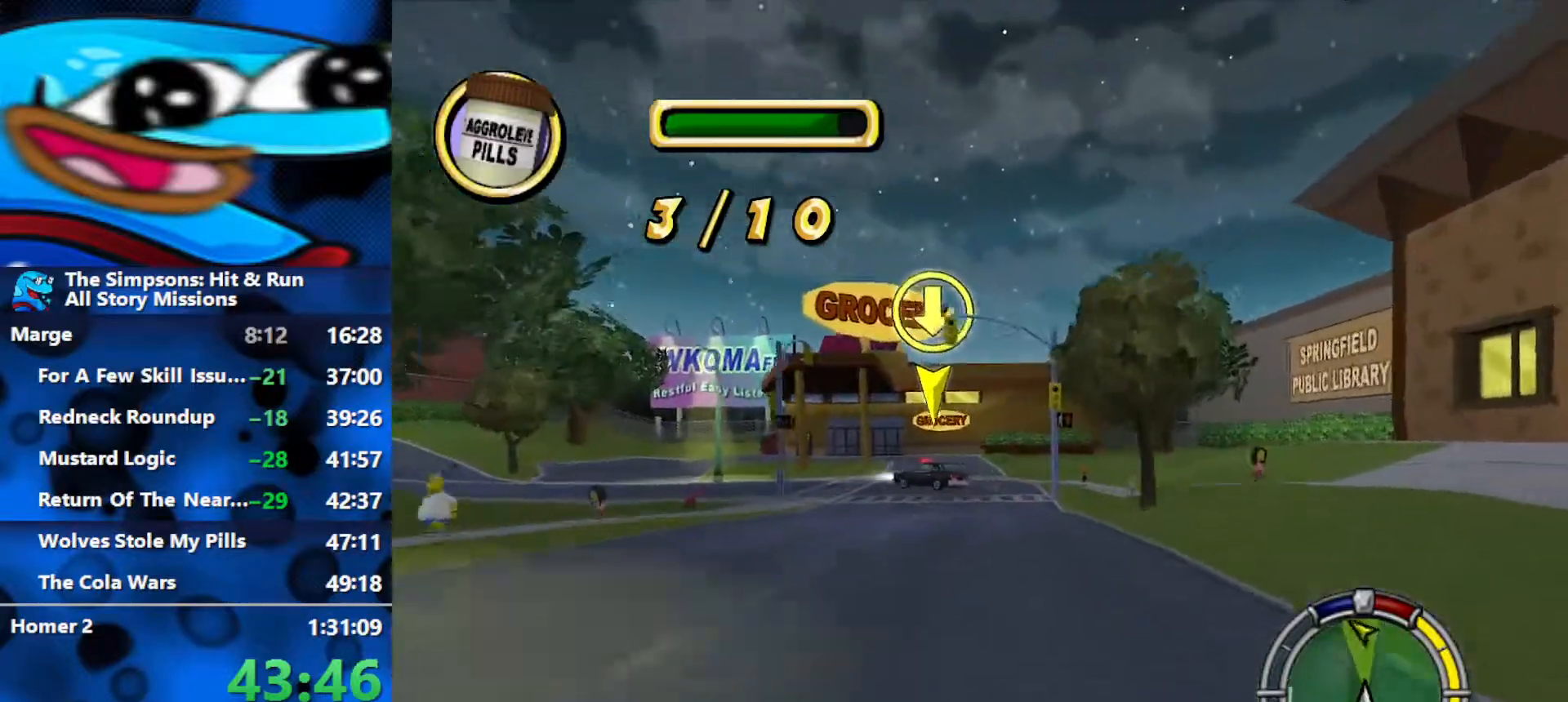
{"buttons": ["R2"], "left_stick": "center", "right_stick": "center", "events": [[167, "R2", "up"], [333, "R2", "down"]]}
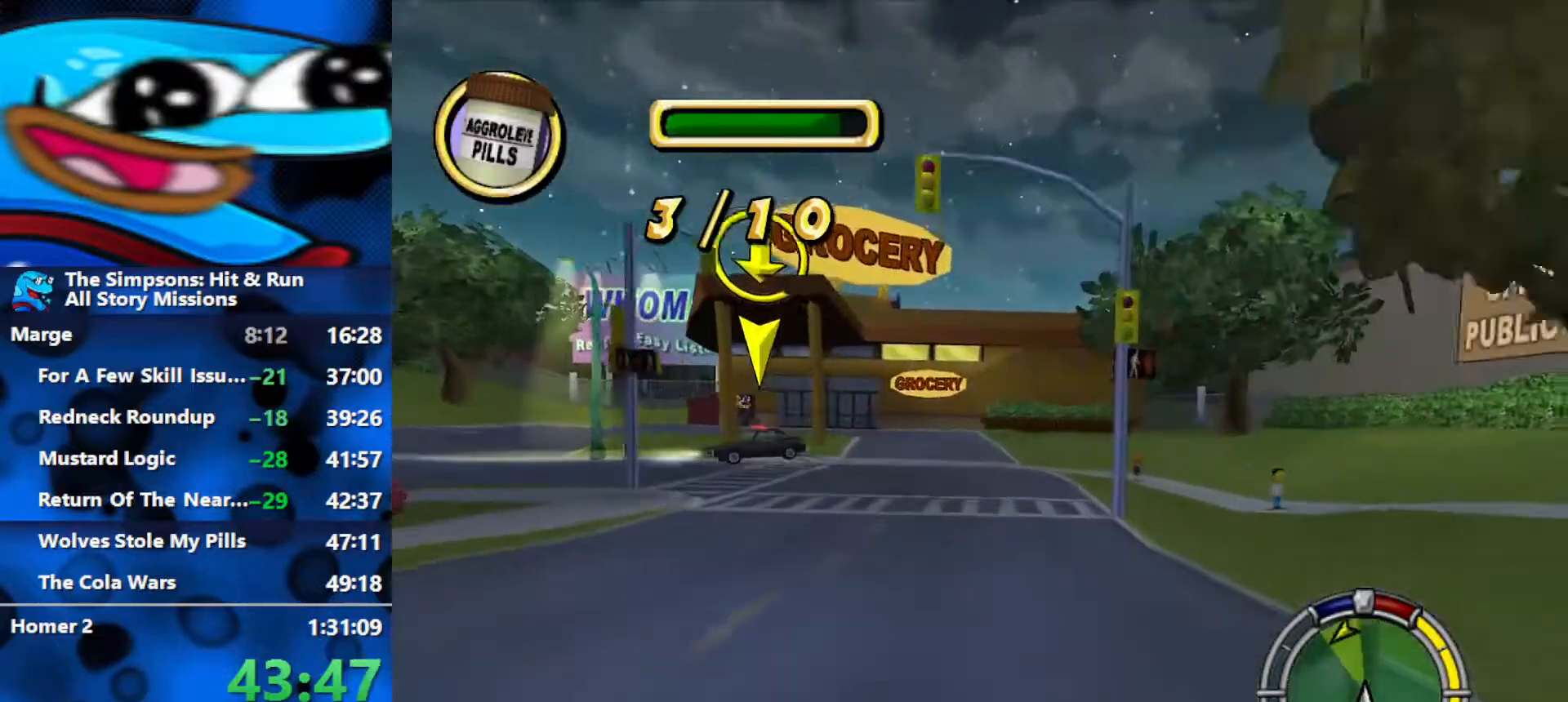
{"buttons": ["R2"], "left_stick": "center", "right_stick": "center", "events": [[217, "left_stick", "left"], [367, "left_stick", "center"]]}
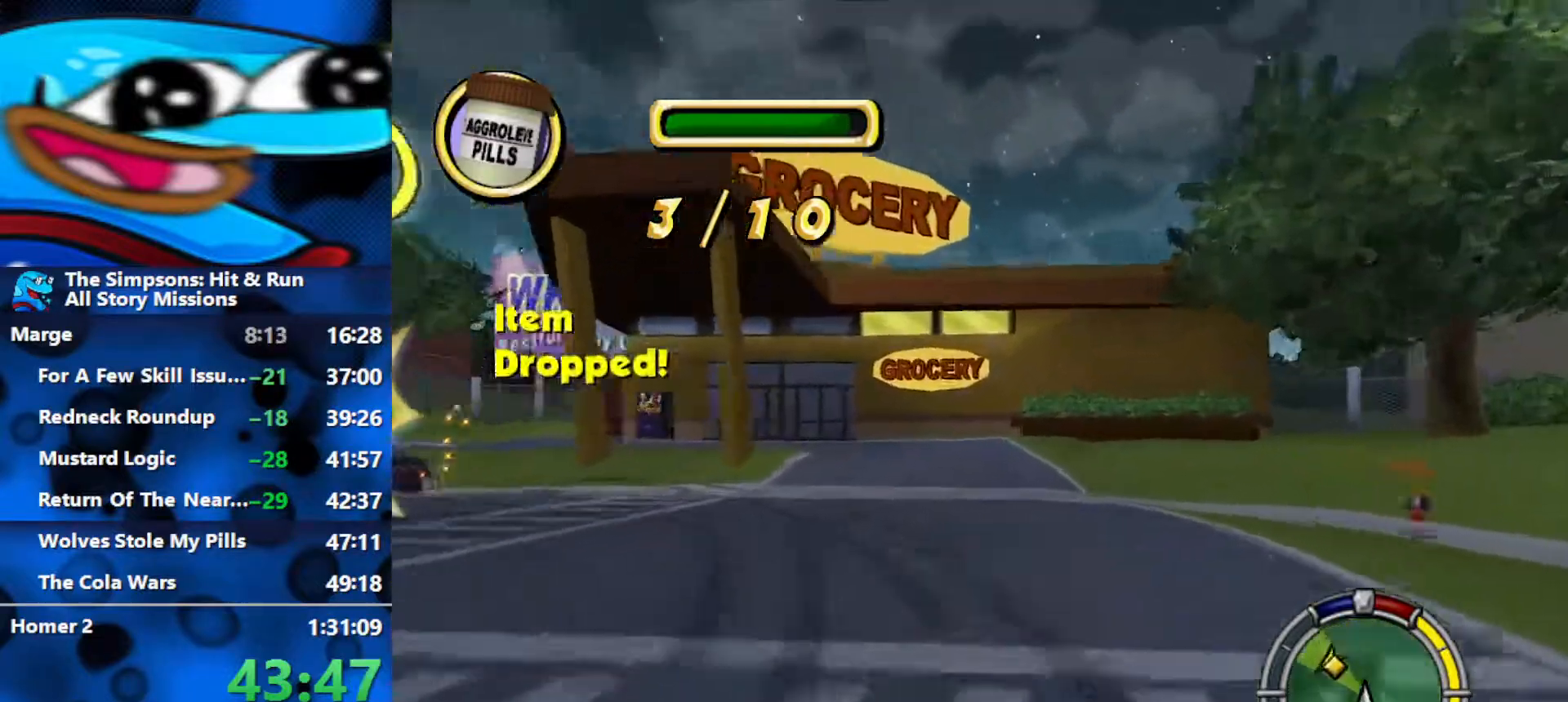
{"buttons": ["R1"], "left_stick": "left", "right_stick": "center", "events": [[17, "R2", "up"], [67, "left_stick", "left"], [100, "R1", "down"]]}
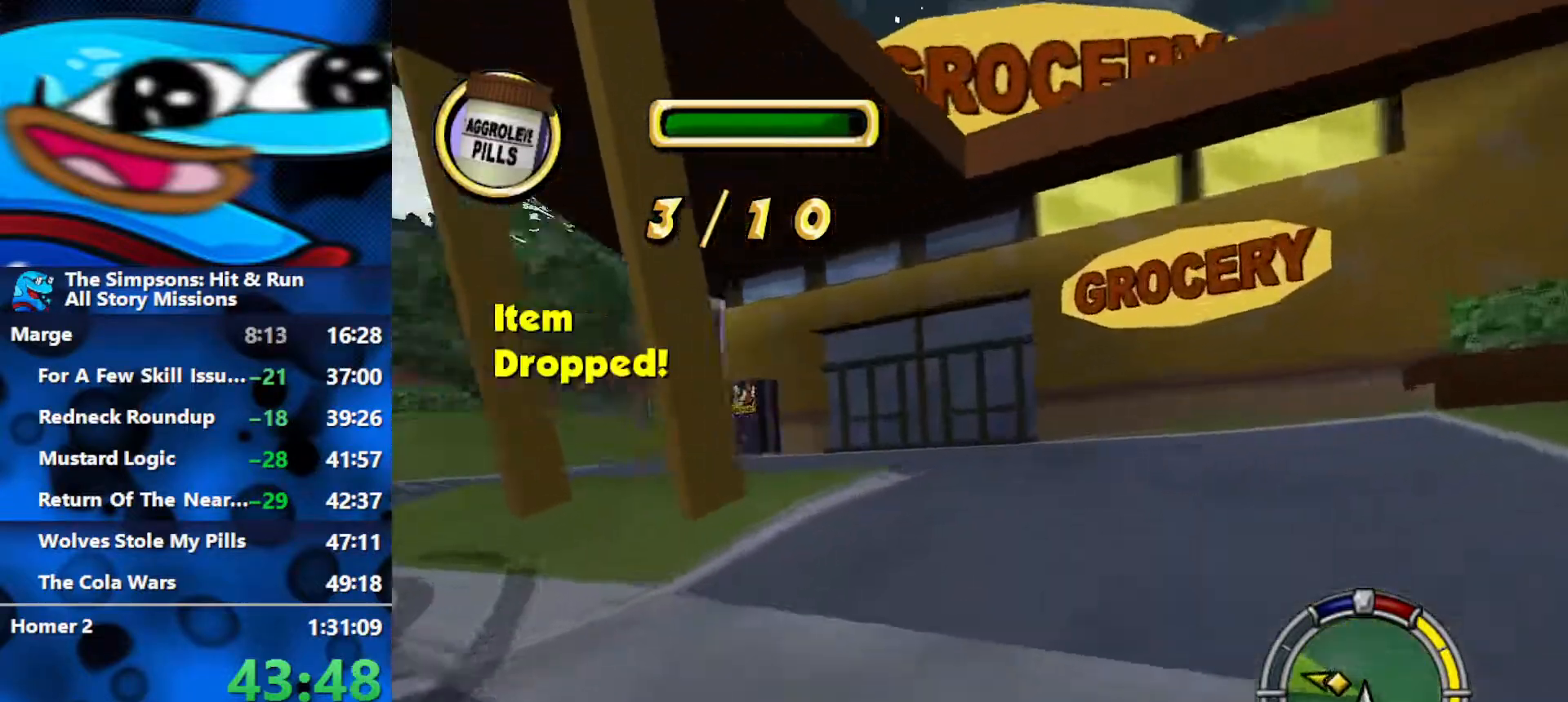
{"buttons": ["R2"], "left_stick": "down-right", "right_stick": "center", "events": [[200, "R1", "up"], [217, "left_stick", "center"], [283, "R2", "down"], [283, "left_stick", "down-right"]]}
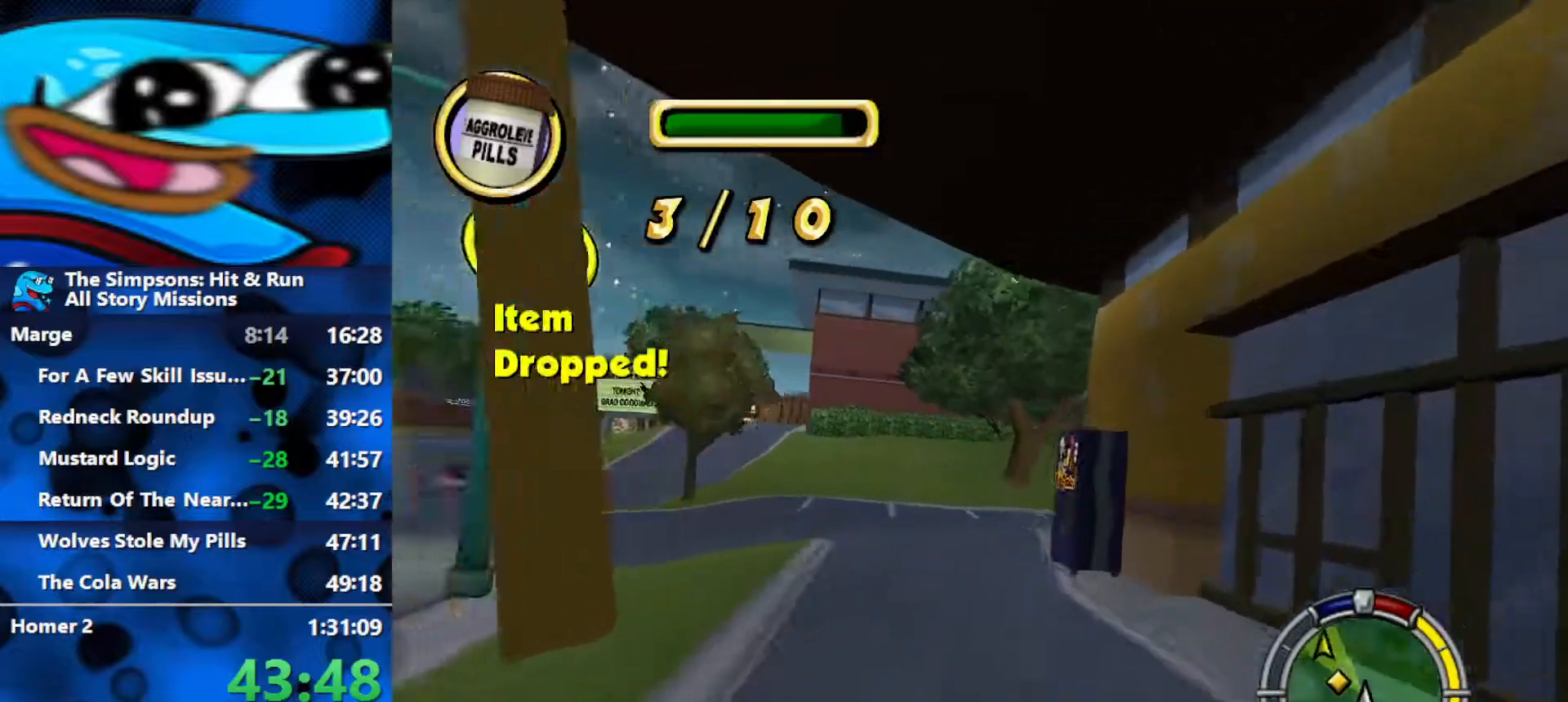
{"buttons": ["L2", "R1"], "left_stick": "left", "right_stick": "center", "events": [[33, "left_stick", "center"], [167, "left_stick", "left"], [217, "R1", "down"], [283, "R2", "up"], [383, "L2", "down"]]}
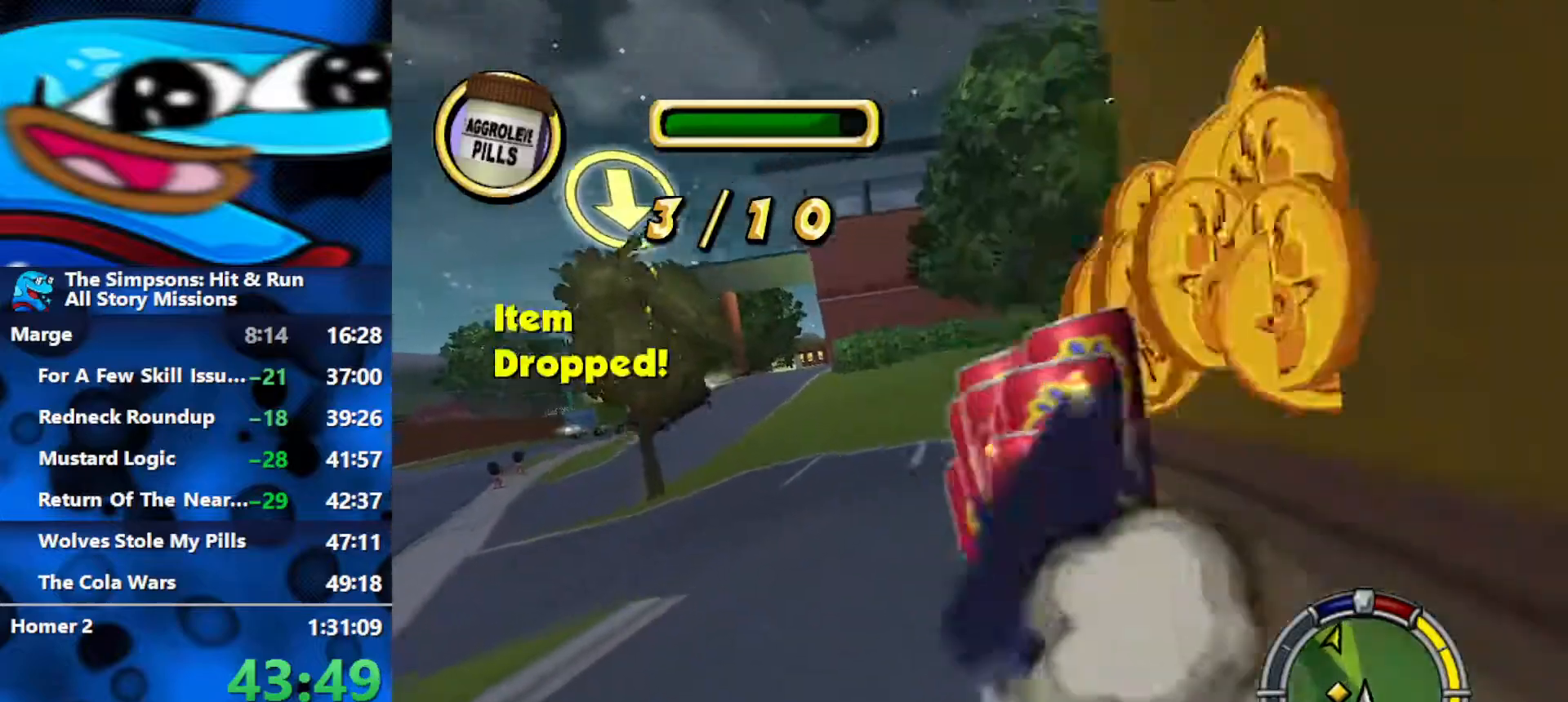
{"buttons": ["R1"], "left_stick": "left", "right_stick": "center", "events": [[83, "L2", "up"], [283, "R2", "down"], [467, "R2", "up"]]}
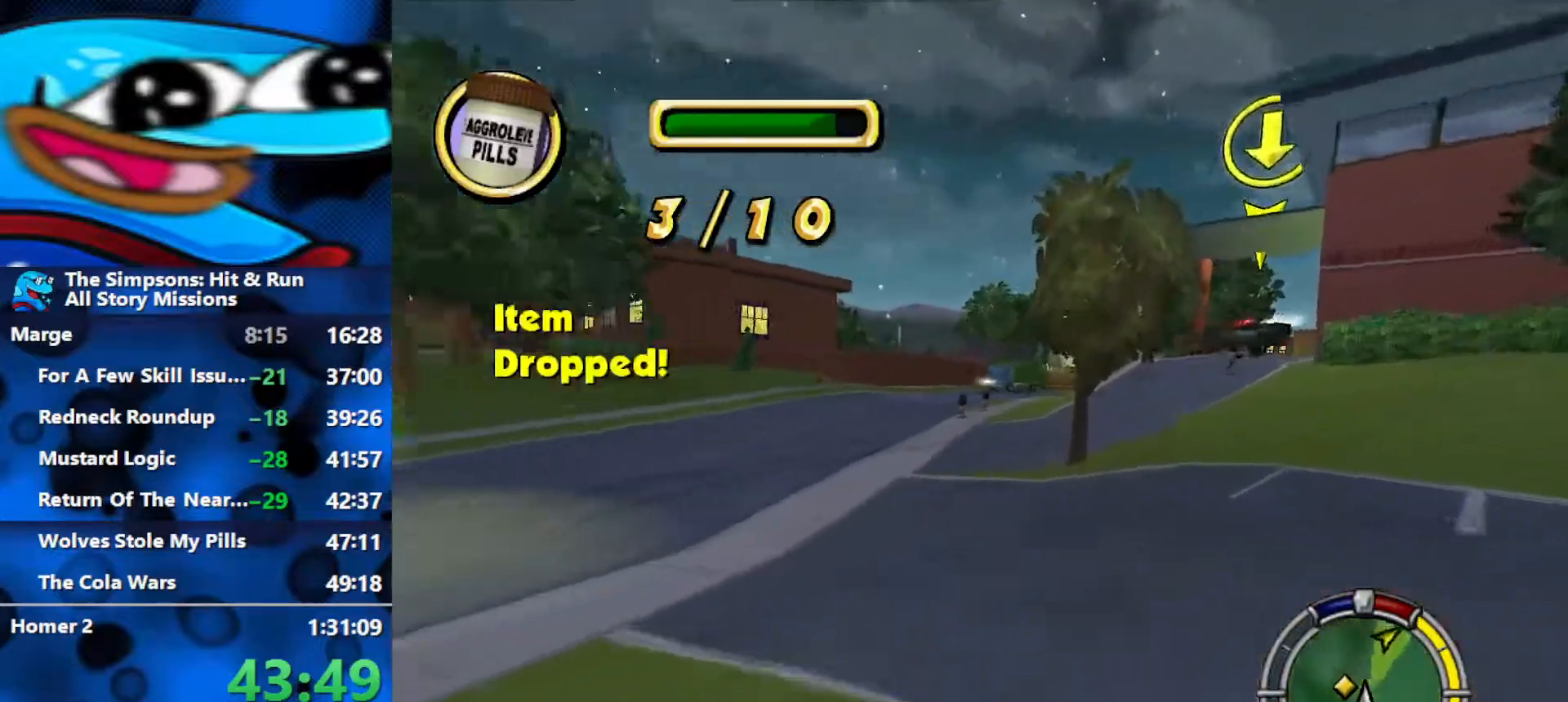
{"buttons": [], "left_stick": "left", "right_stick": "center", "events": [[167, "R2", "down"], [283, "R2", "up"], [350, "left_stick", "center"], [400, "R1", "up"], [500, "left_stick", "left"]]}
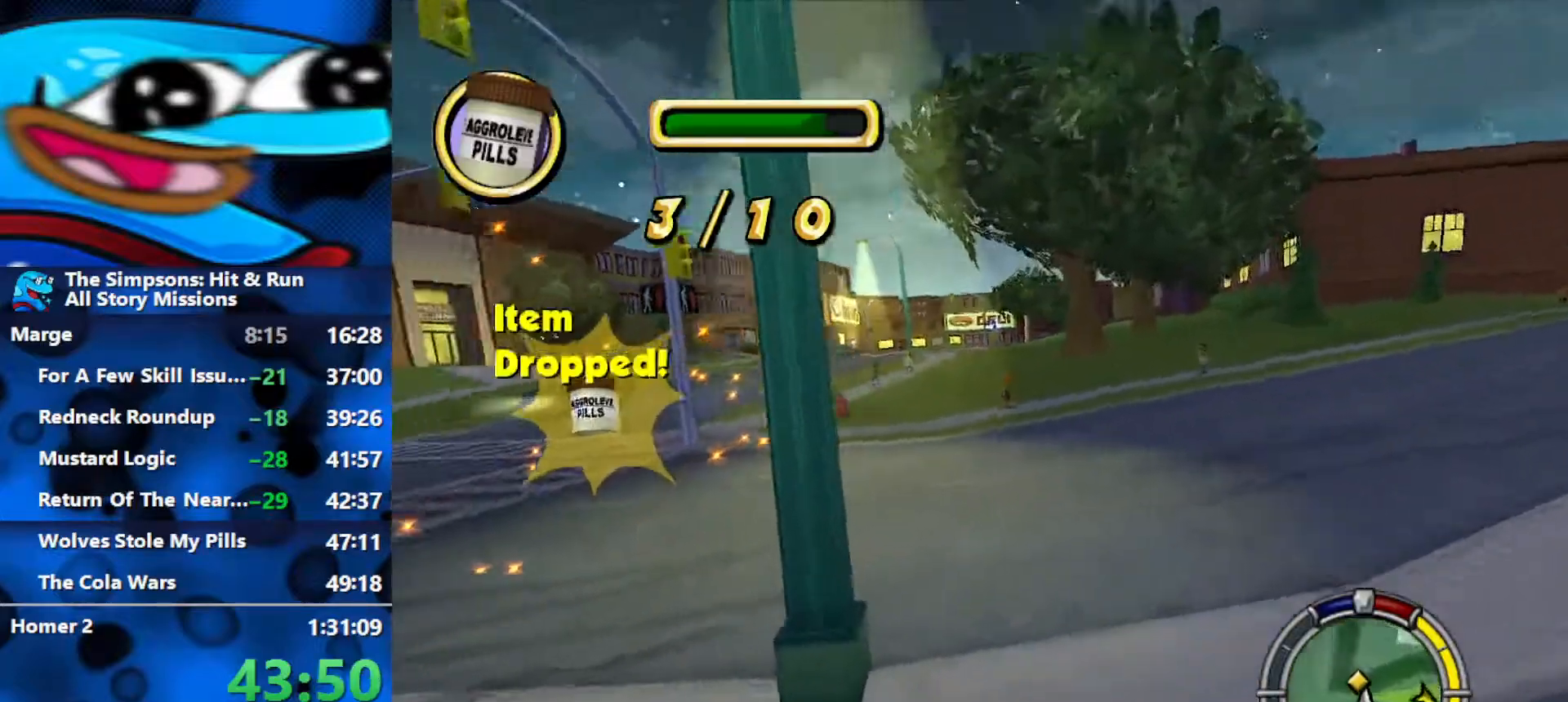
{"buttons": ["R2"], "left_stick": "left", "right_stick": "center", "events": [[133, "R2", "down"]]}
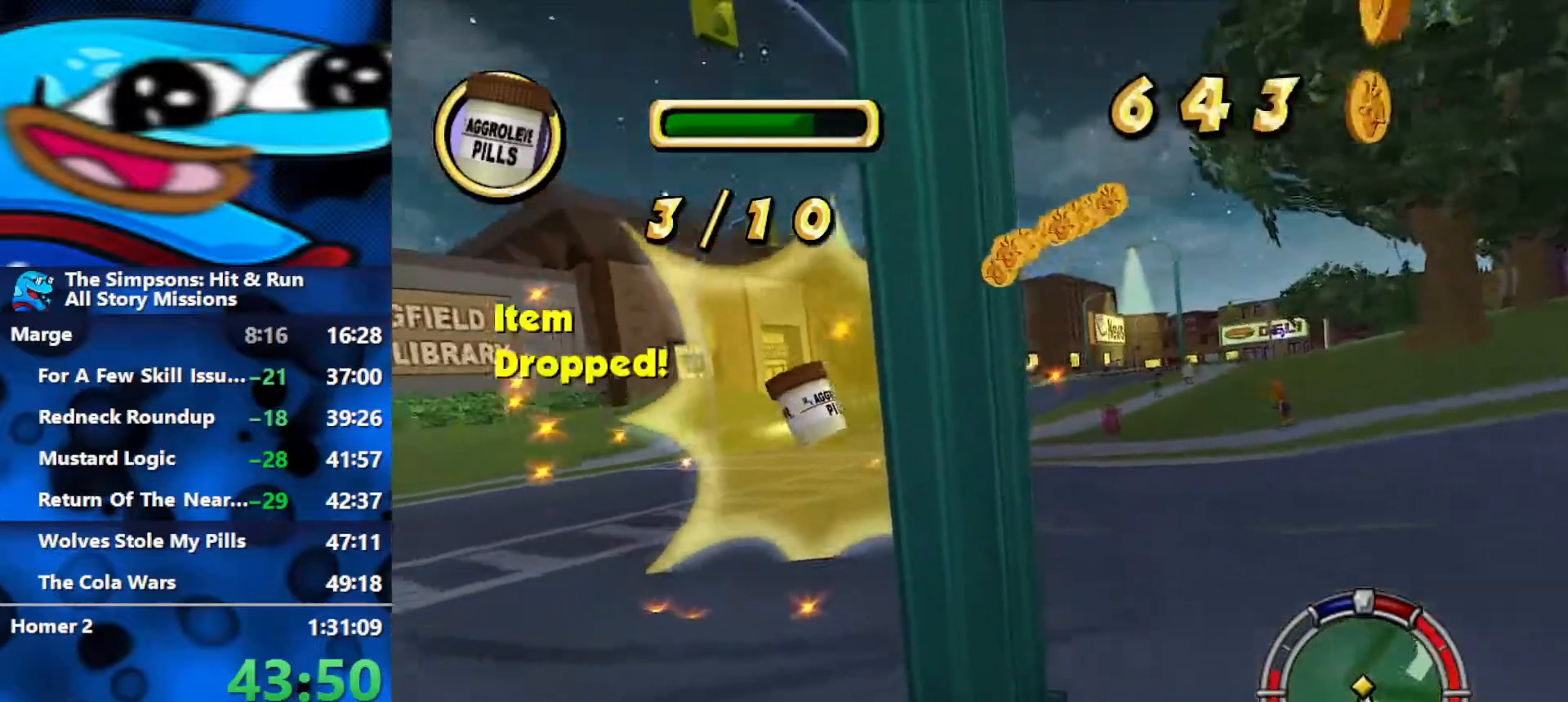
{"buttons": ["L2", "R1", "R2"], "left_stick": "down-right", "right_stick": "center", "events": [[200, "left_stick", "center"], [267, "left_stick", "down-right"], [467, "R1", "down"], [500, "L2", "down"]]}
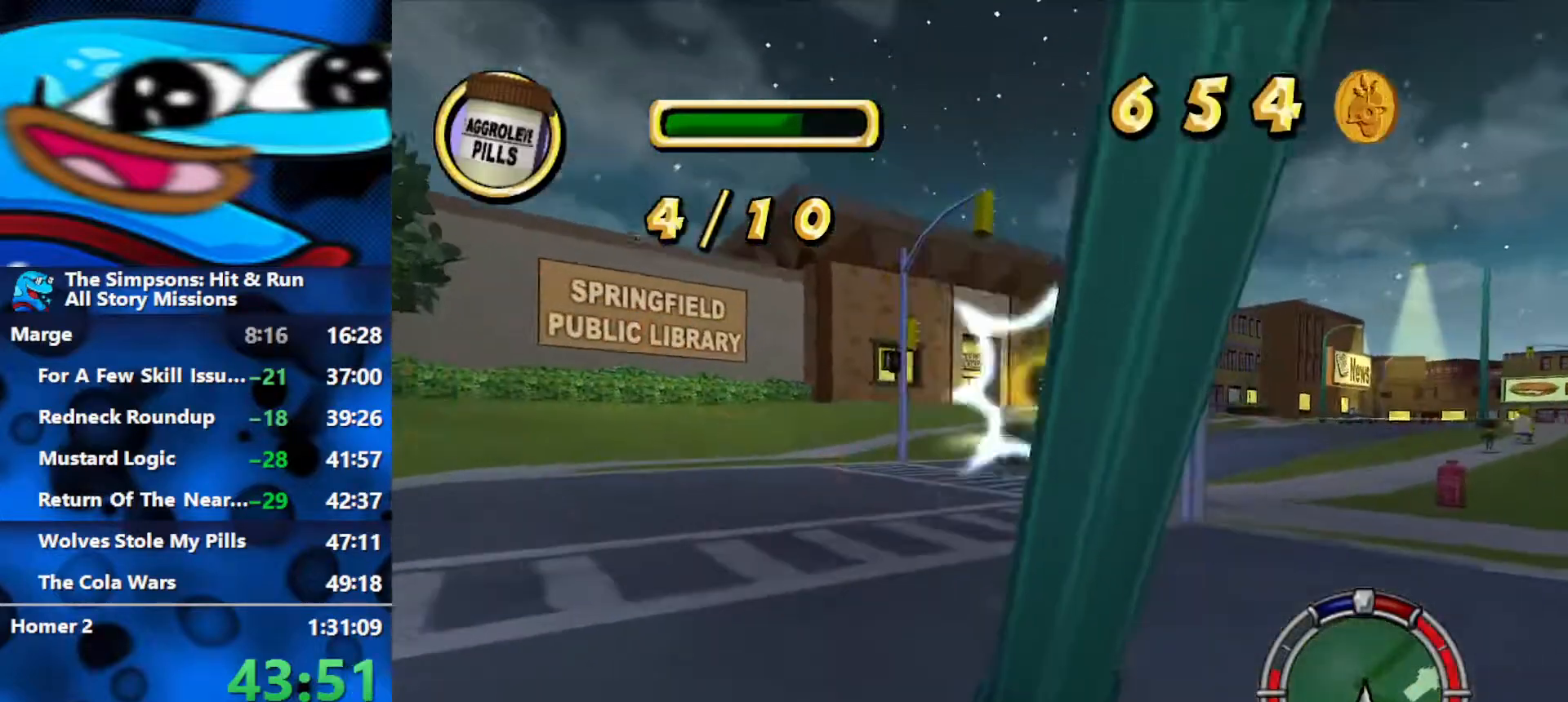
{"buttons": ["R1", "R2"], "left_stick": "down-right", "right_stick": "center", "events": [[83, "R2", "up"], [167, "L2", "up"], [300, "R2", "down"]]}
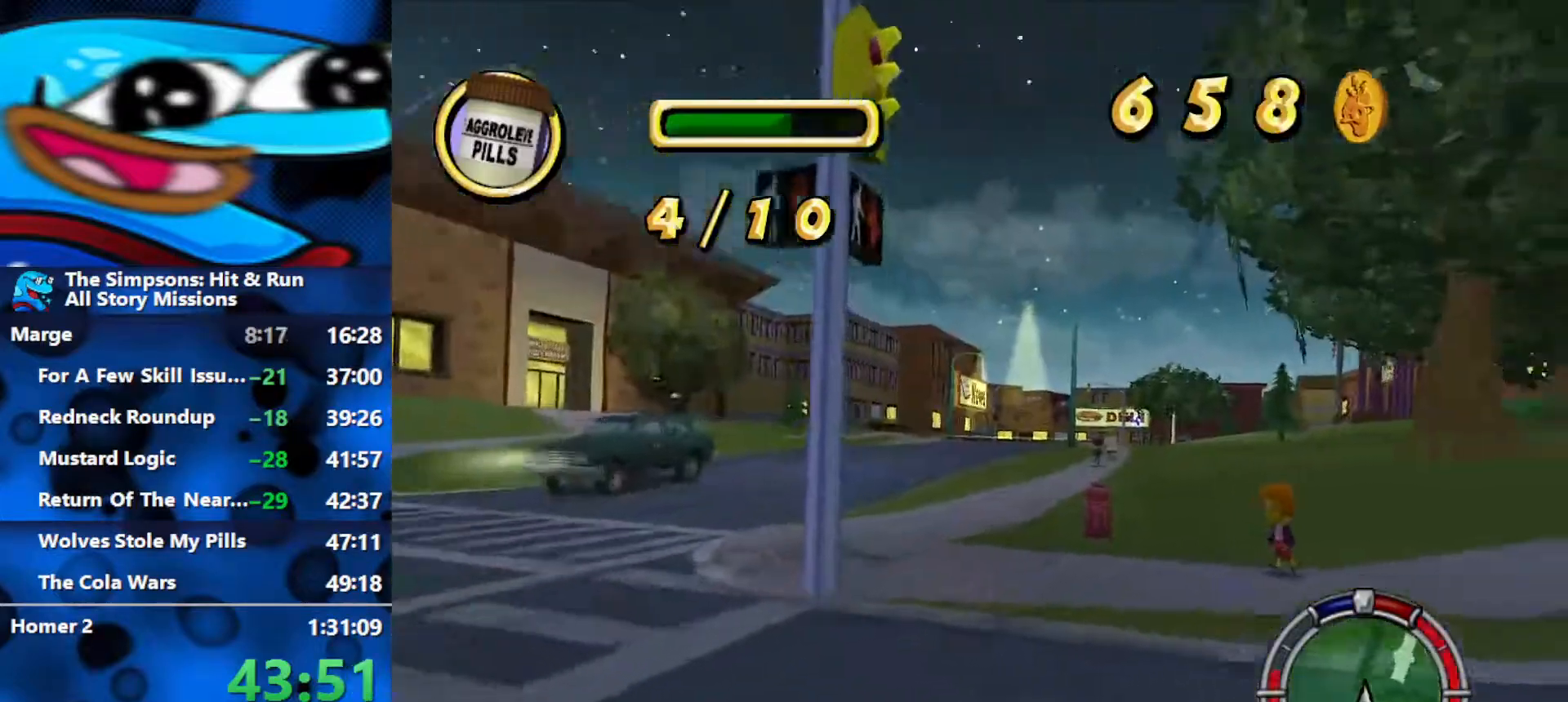
{"buttons": ["R1", "R2"], "left_stick": "down-right", "right_stick": "center", "events": [[100, "R2", "up"], [267, "L2", "down"], [450, "R2", "down"], [483, "L2", "up"]]}
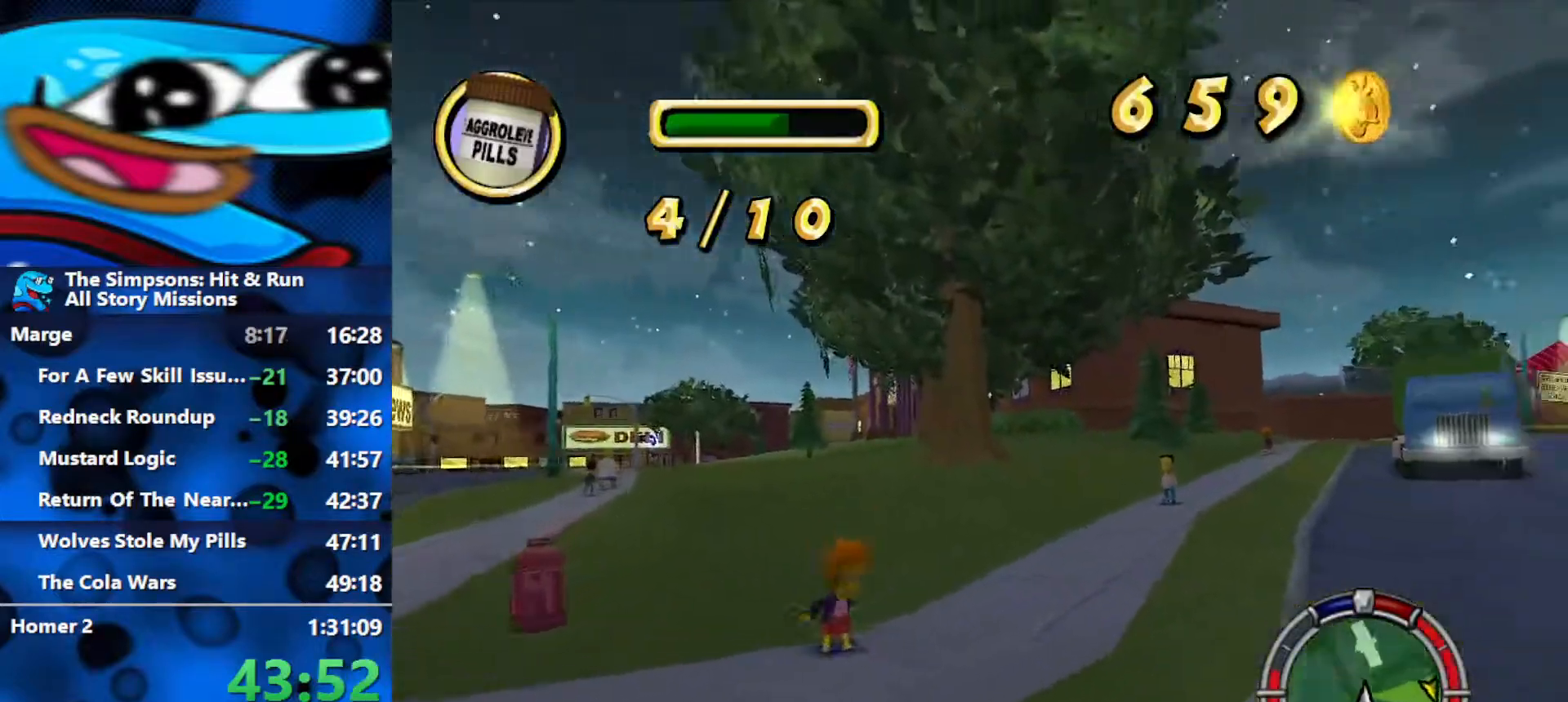
{"buttons": [], "left_stick": "down-right", "right_stick": "center", "events": [[117, "R1", "up"], [467, "R2", "up"]]}
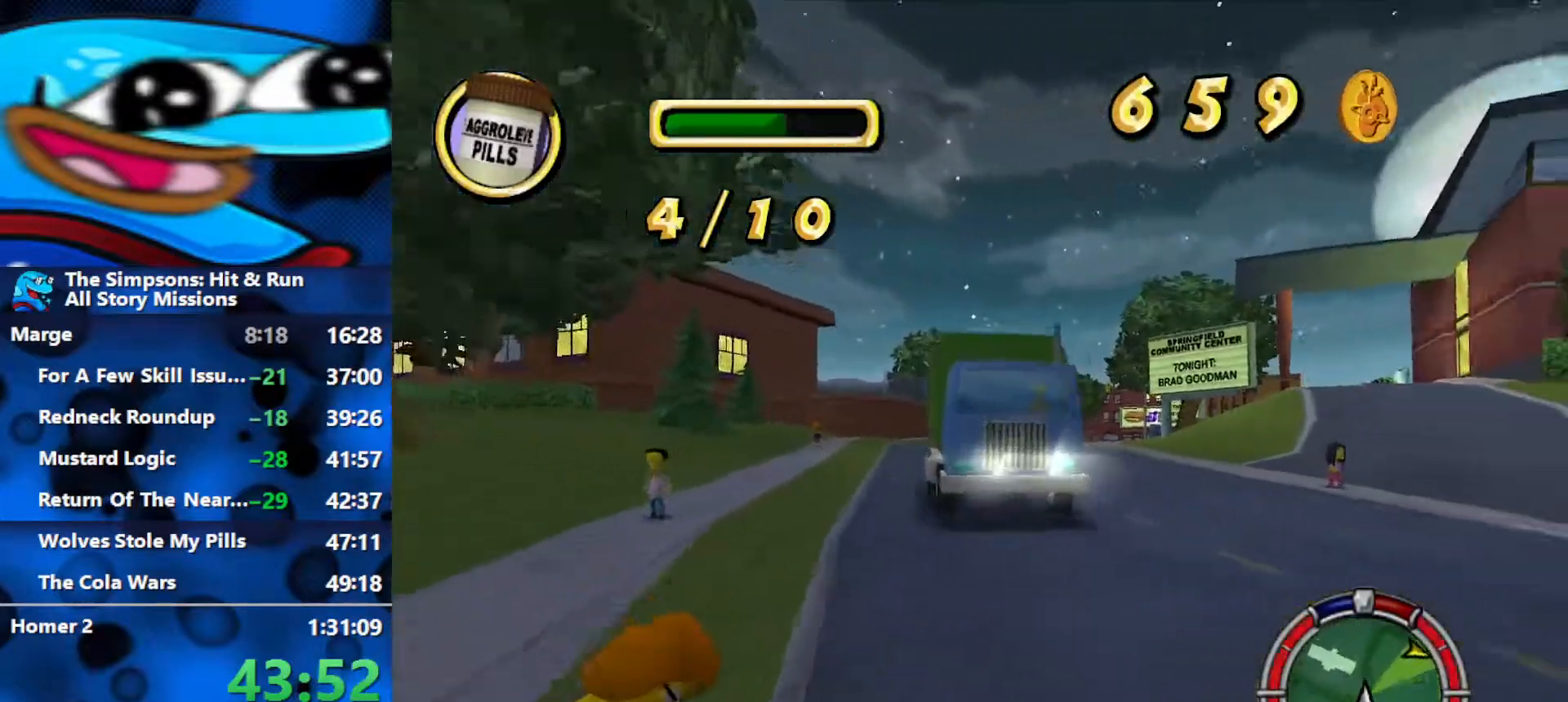
{"buttons": ["R2"], "left_stick": "center", "right_stick": "center", "events": [[33, "R2", "down"], [500, "left_stick", "center"]]}
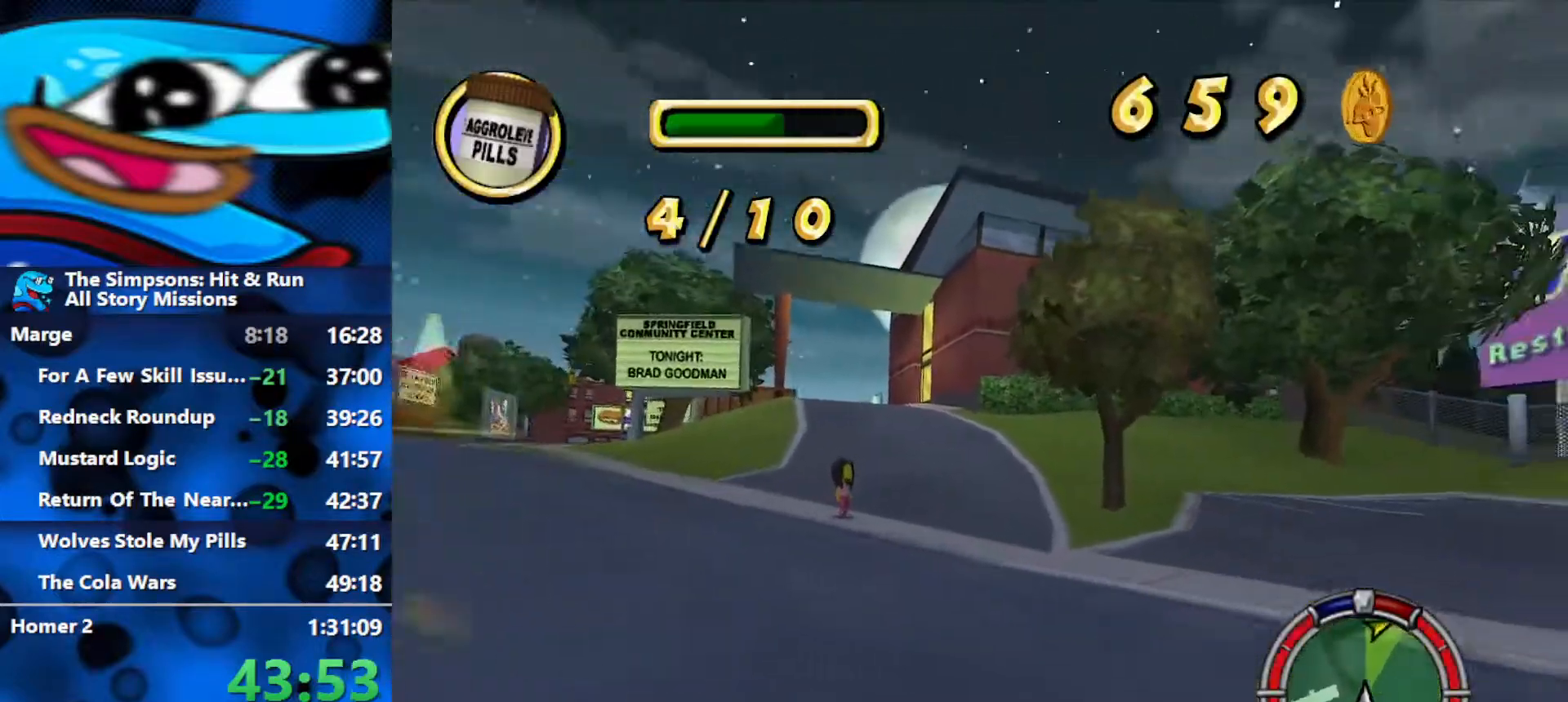
{"buttons": ["R2"], "left_stick": "left", "right_stick": "center", "events": [[100, "left_stick", "left"], [250, "left_stick", "center"], [400, "left_stick", "left"]]}
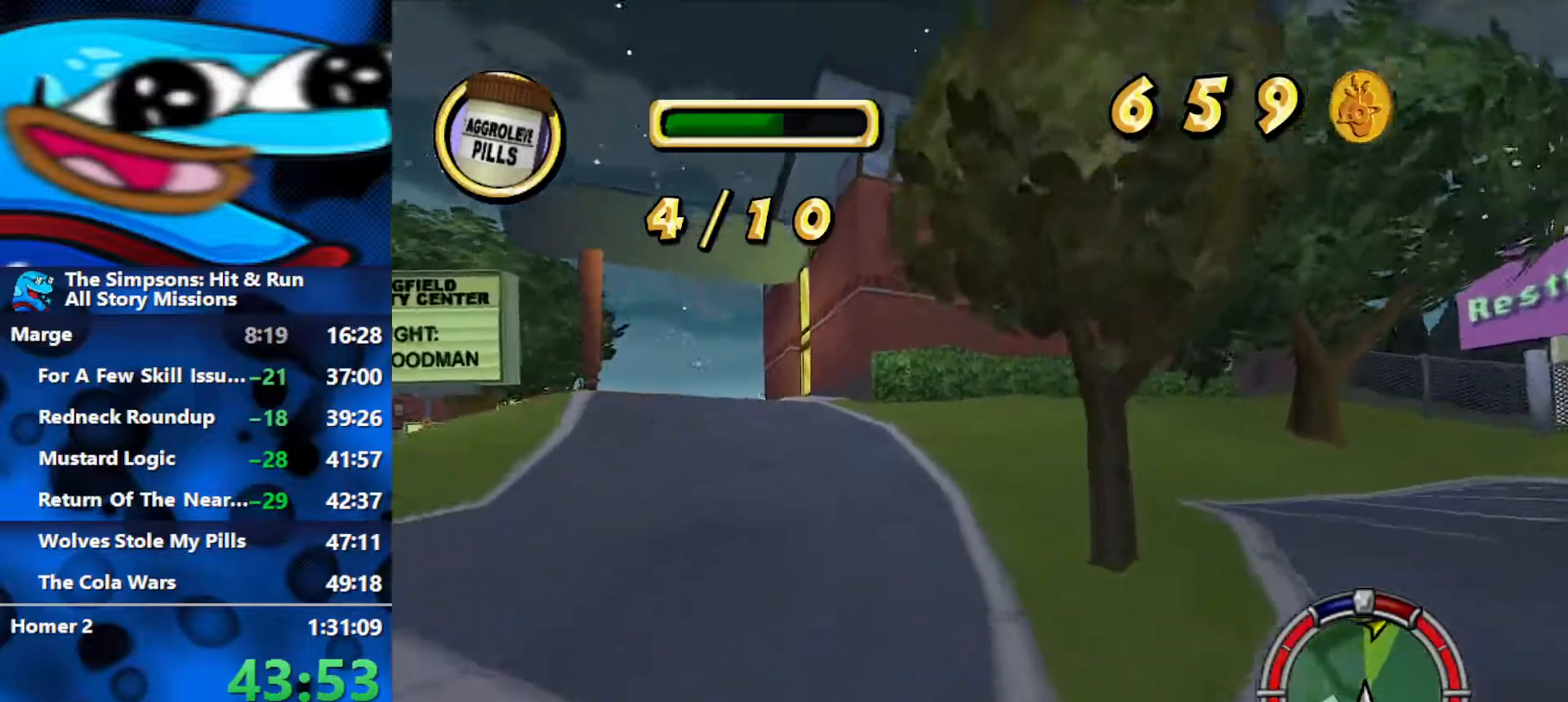
{"buttons": ["R2"], "left_stick": "center", "right_stick": "center", "events": [[367, "left_stick", "center"]]}
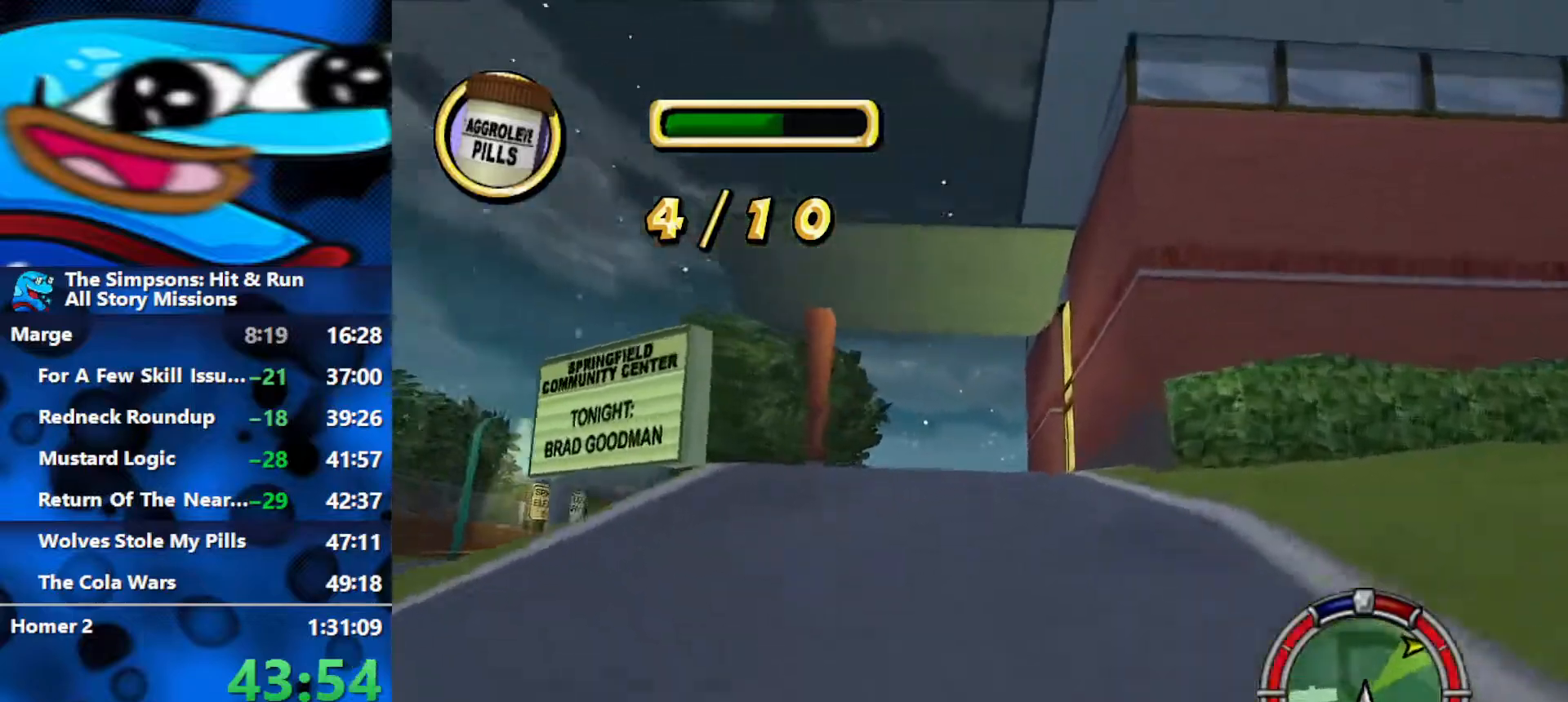
{"buttons": ["R2"], "left_stick": "center", "right_stick": "center", "events": [[217, "left_stick", "left"], [467, "left_stick", "center"]]}
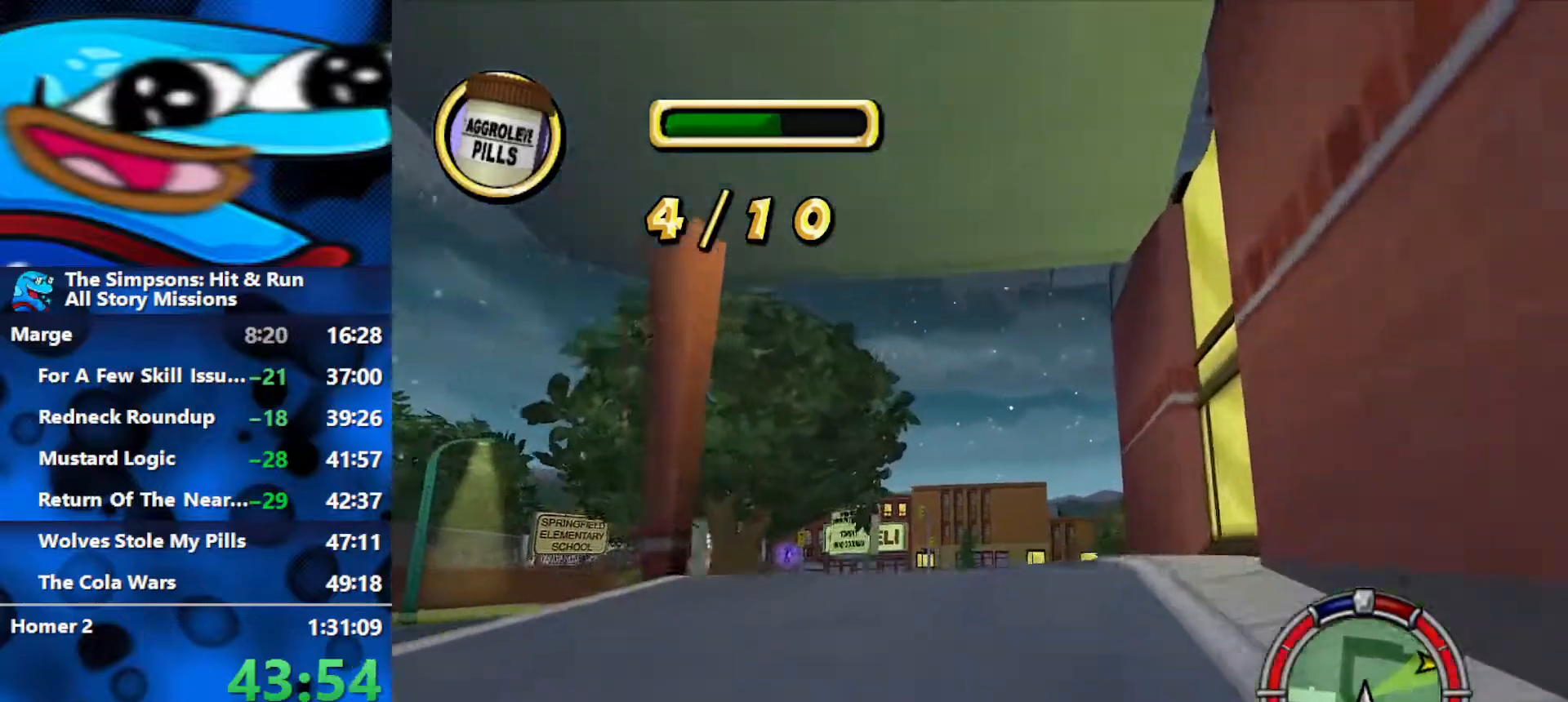
{"buttons": ["R2"], "left_stick": "right", "right_stick": "center", "events": [[150, "left_stick", "right"], [317, "left_stick", "center"], [383, "left_stick", "right"]]}
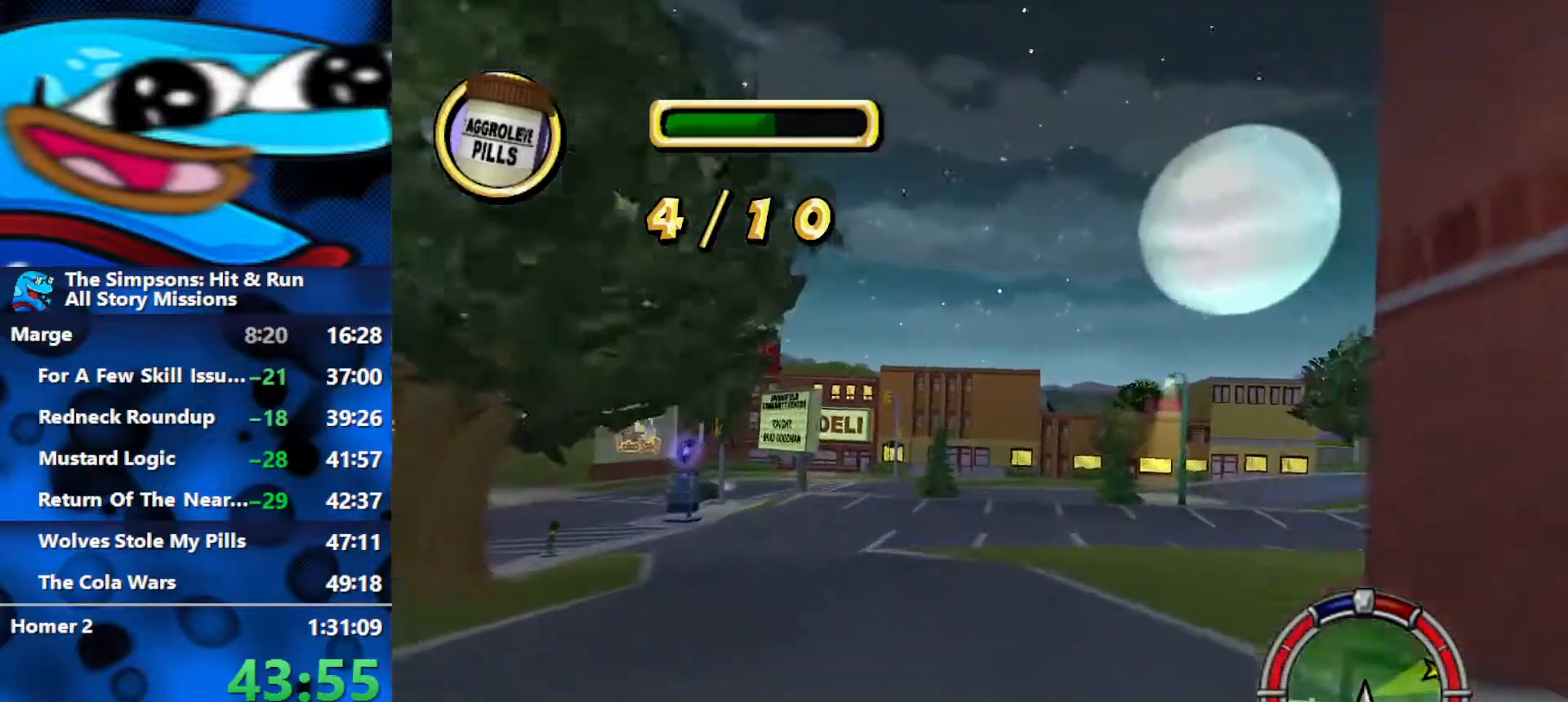
{"buttons": ["R2"], "left_stick": "right", "right_stick": "center", "events": [[67, "R2", "up"], [117, "R2", "down"]]}
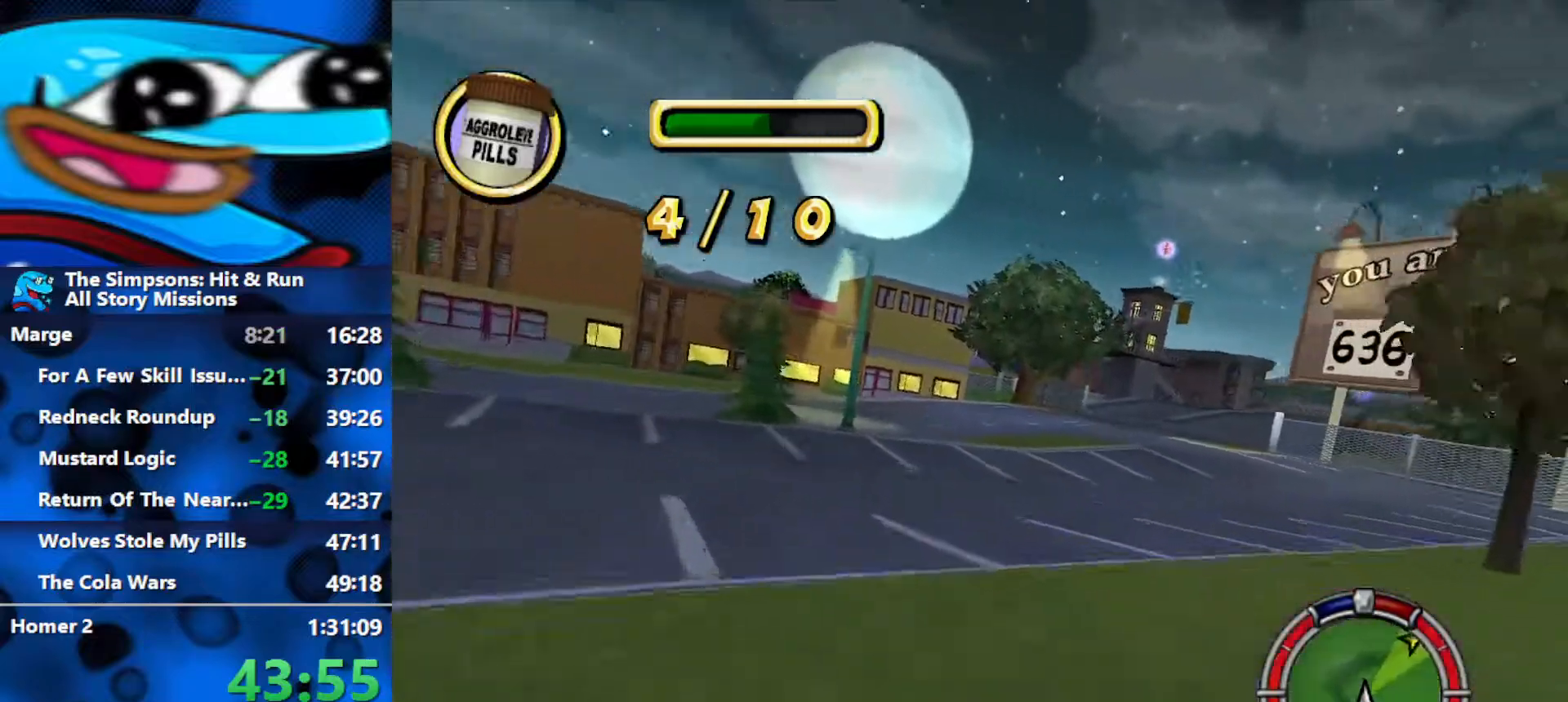
{"buttons": ["R2"], "left_stick": "right", "right_stick": "center", "events": [[117, "left_stick", "center"], [417, "left_stick", "right"]]}
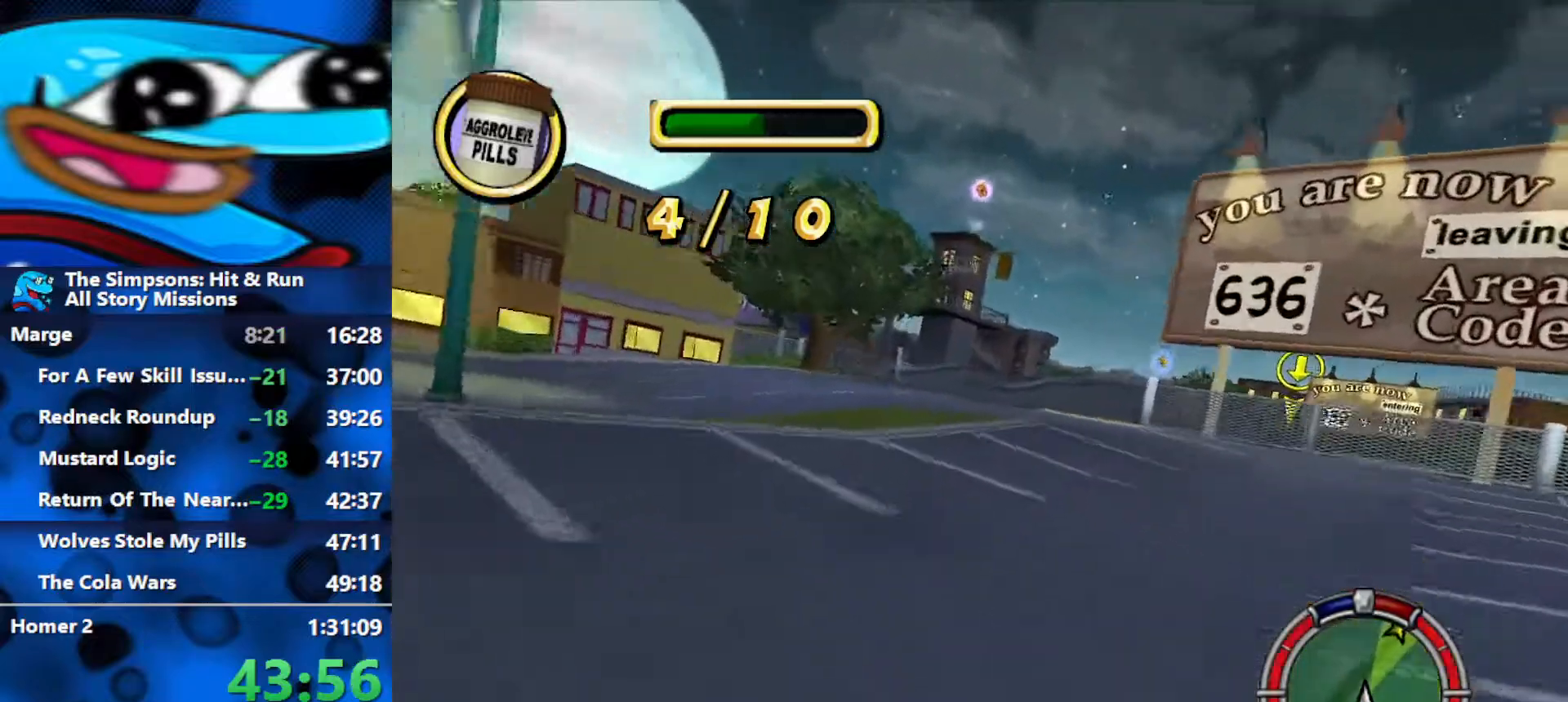
{"buttons": ["R2"], "left_stick": "right", "right_stick": "center", "events": [[67, "left_stick", "center"], [350, "left_stick", "right"]]}
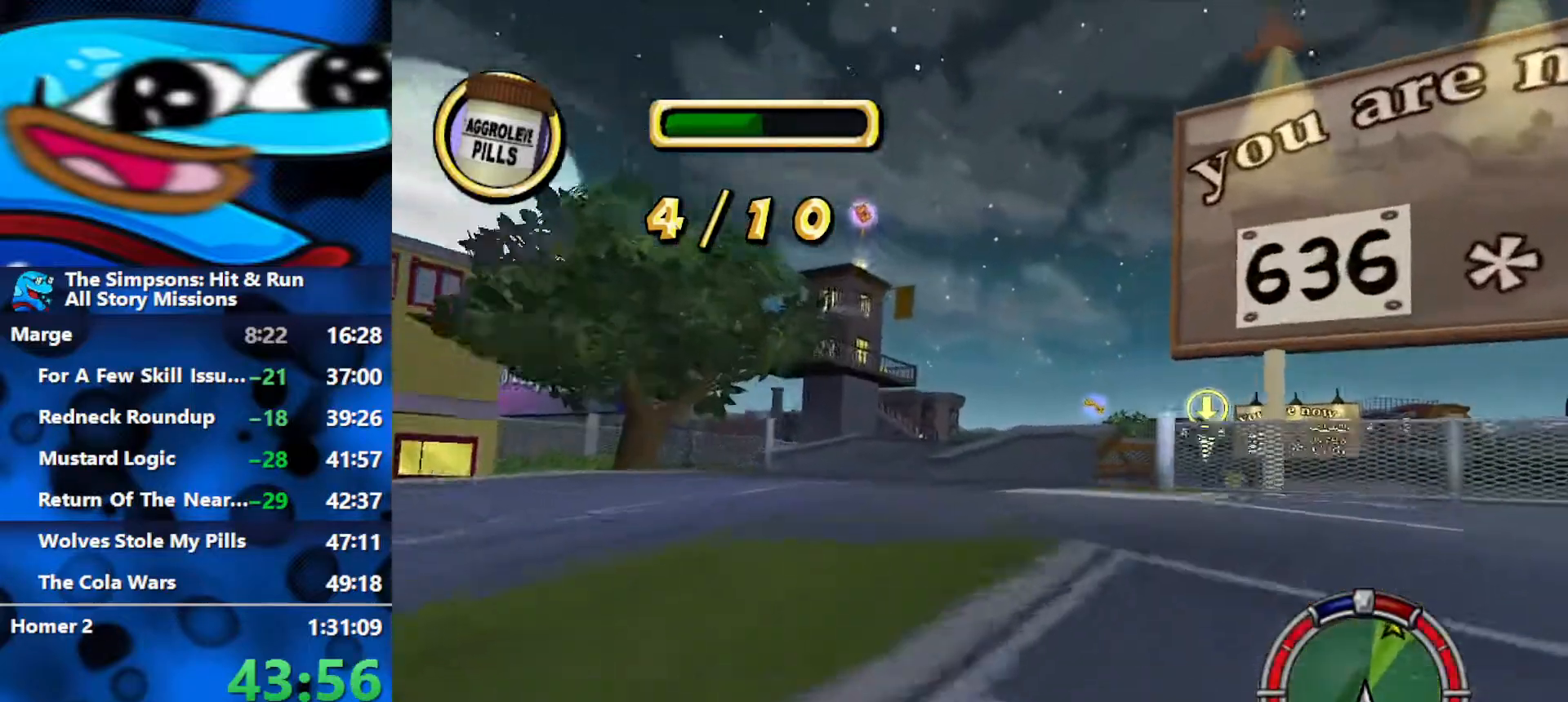
{"buttons": ["R2"], "left_stick": "center", "right_stick": "center", "events": [[283, "left_stick", "center"]]}
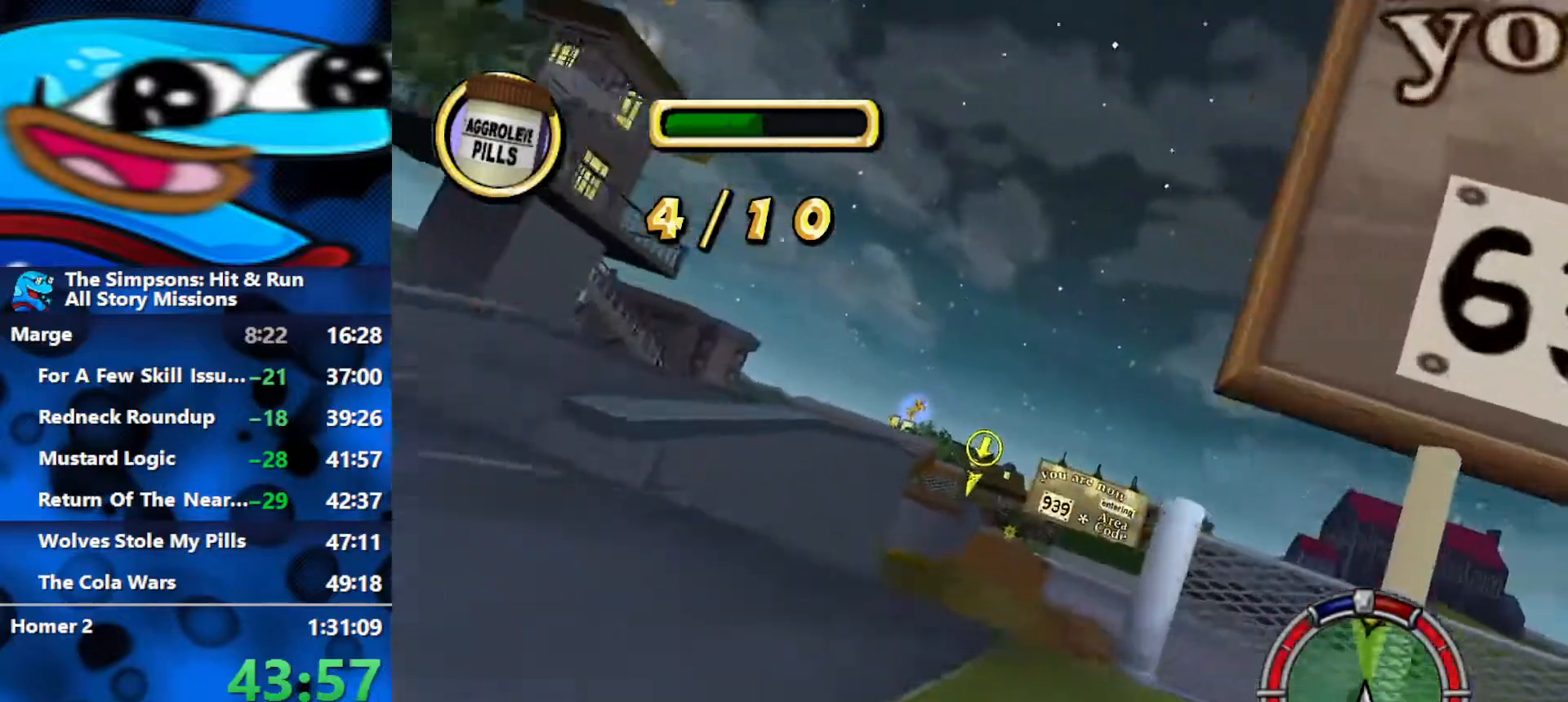
{"buttons": ["R2"], "left_stick": "left", "right_stick": "center", "events": [[167, "left_stick", "right"], [333, "left_stick", "center"], [500, "left_stick", "left"]]}
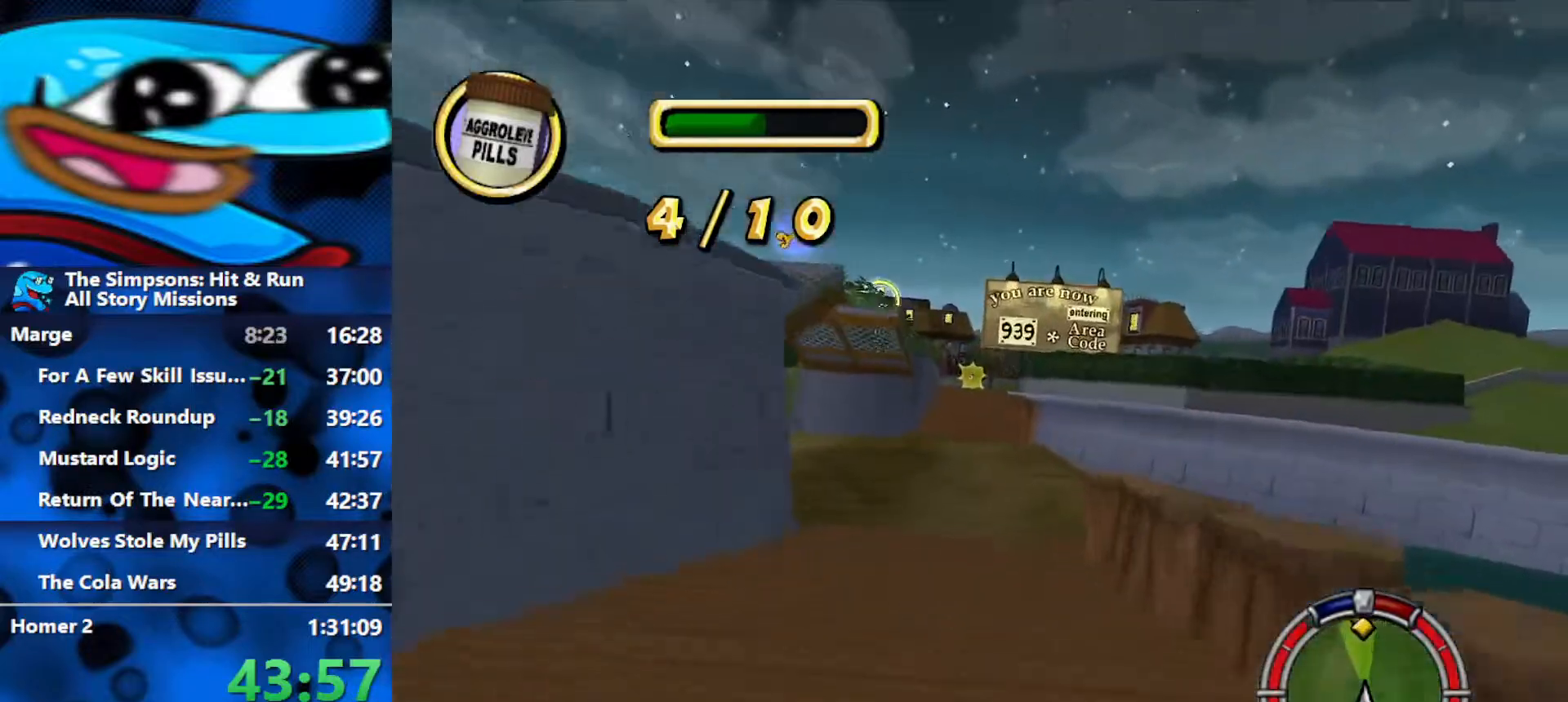
{"buttons": ["R2"], "left_stick": "center", "right_stick": "center", "events": [[100, "left_stick", "center"]]}
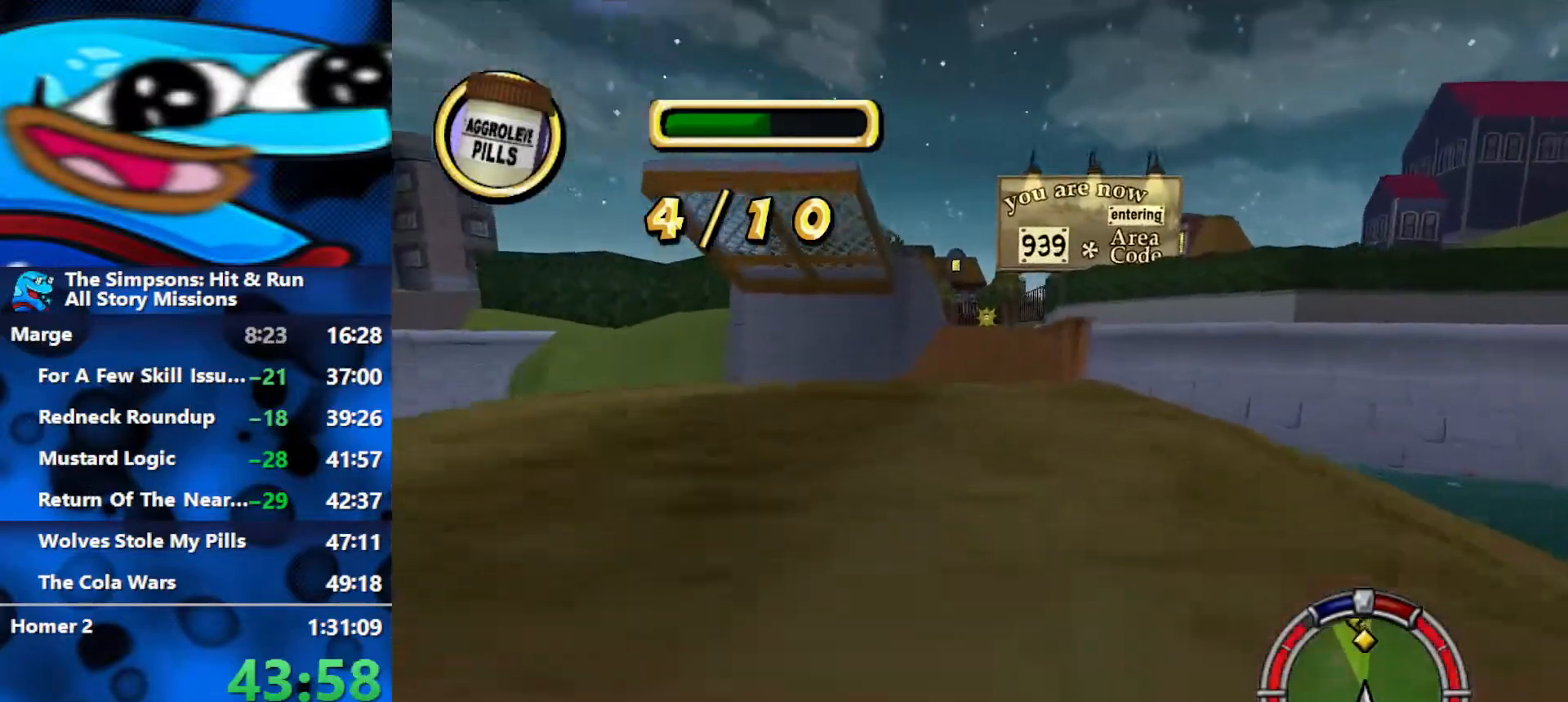
{"buttons": ["L2"], "left_stick": "center", "right_stick": "center", "events": [[250, "left_stick", "right"], [433, "L2", "down"], [450, "left_stick", "center"], [483, "R2", "up"]]}
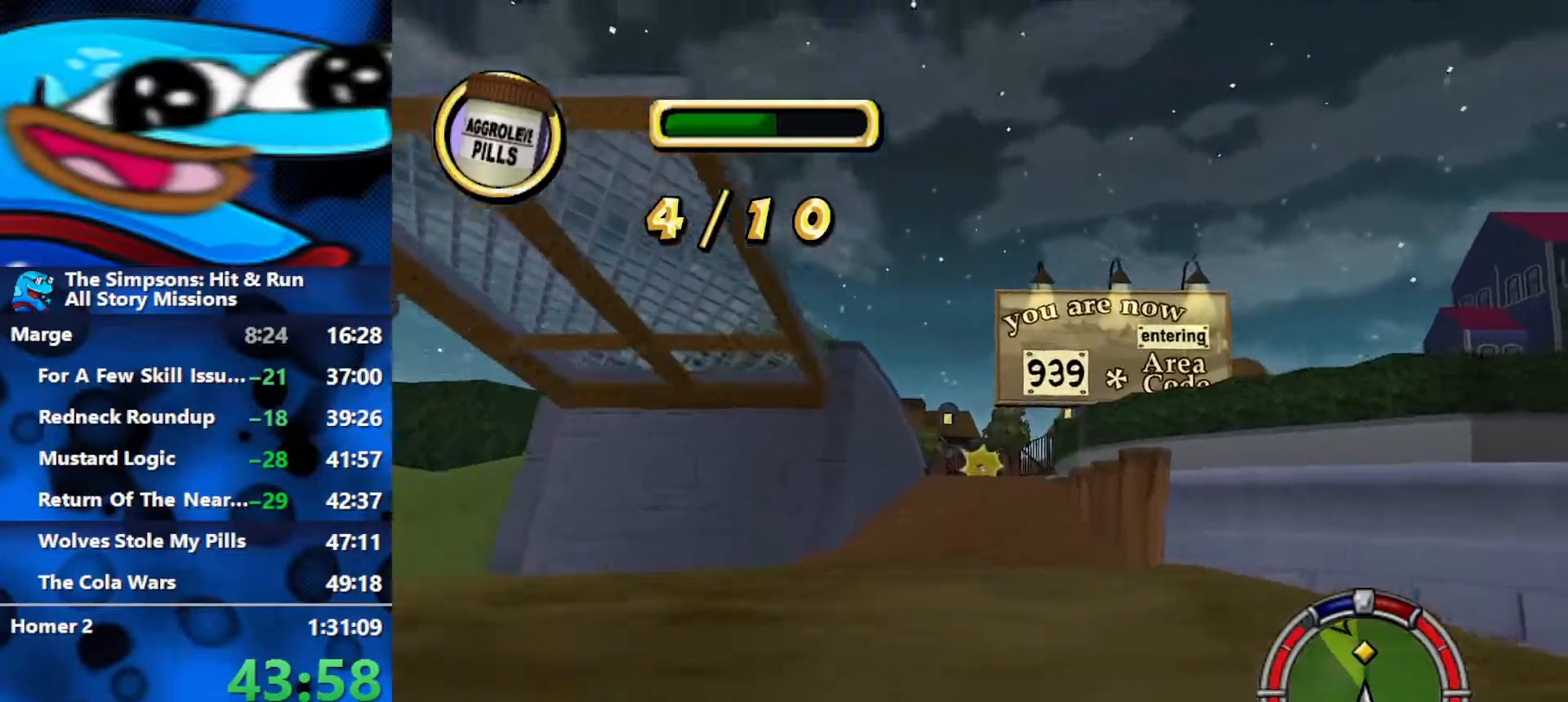
{"buttons": ["R2"], "left_stick": "center", "right_stick": "center", "events": [[117, "L2", "up"], [117, "R2", "down"]]}